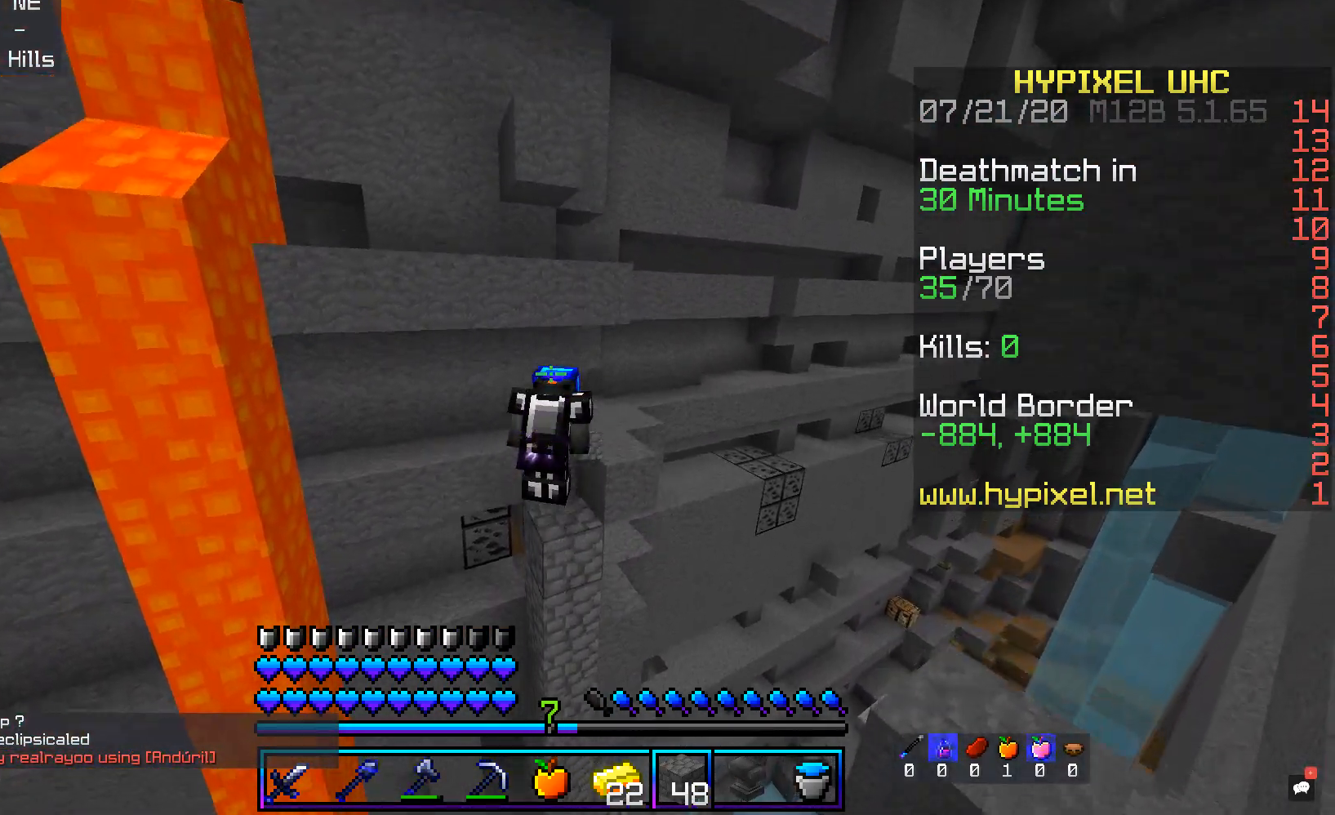
Gameplay with keyboard and mouse; each line is a JSON object with the keys and mouse buttons held at the frame after it. "events" lists presses ("down") and releases ("up") of "a", "d", "s", "space", "w", "mouse_left" and "mouse_right" between this image and that frame as [ms after this image, input, new state], when the widget could be followed in between. "mouse_left", "mouse_right" = the "left", "right" buttons of the "mouse" list. No other keys are recorded. Fast repeated clicks can show as one long hold. Mouse movement is not recorded.
{"keys": ["space"], "mouse": ["right"], "events": [[134, "w", "up"]]}
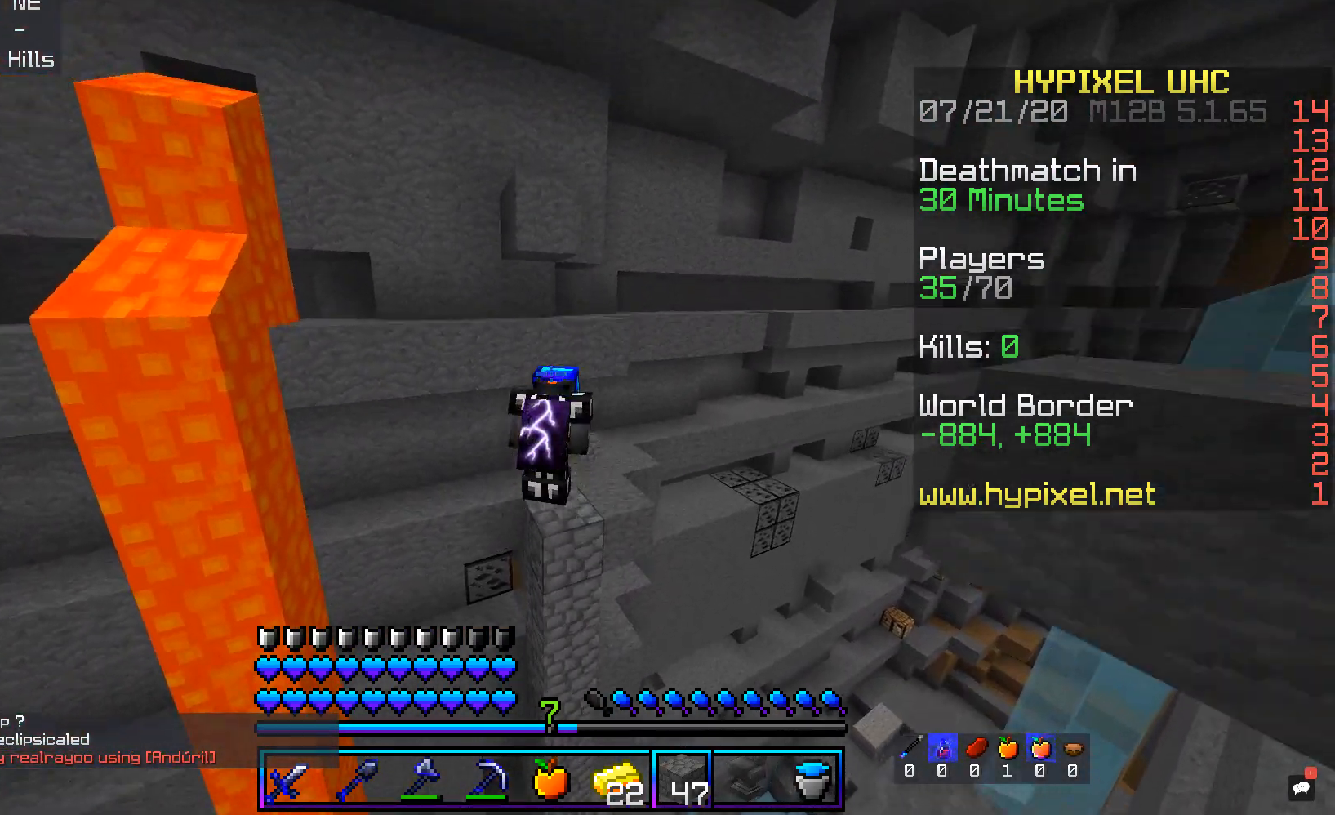
{"keys": ["space"], "mouse": ["right"], "events": [[50, "w", "down"], [218, "w", "up"]]}
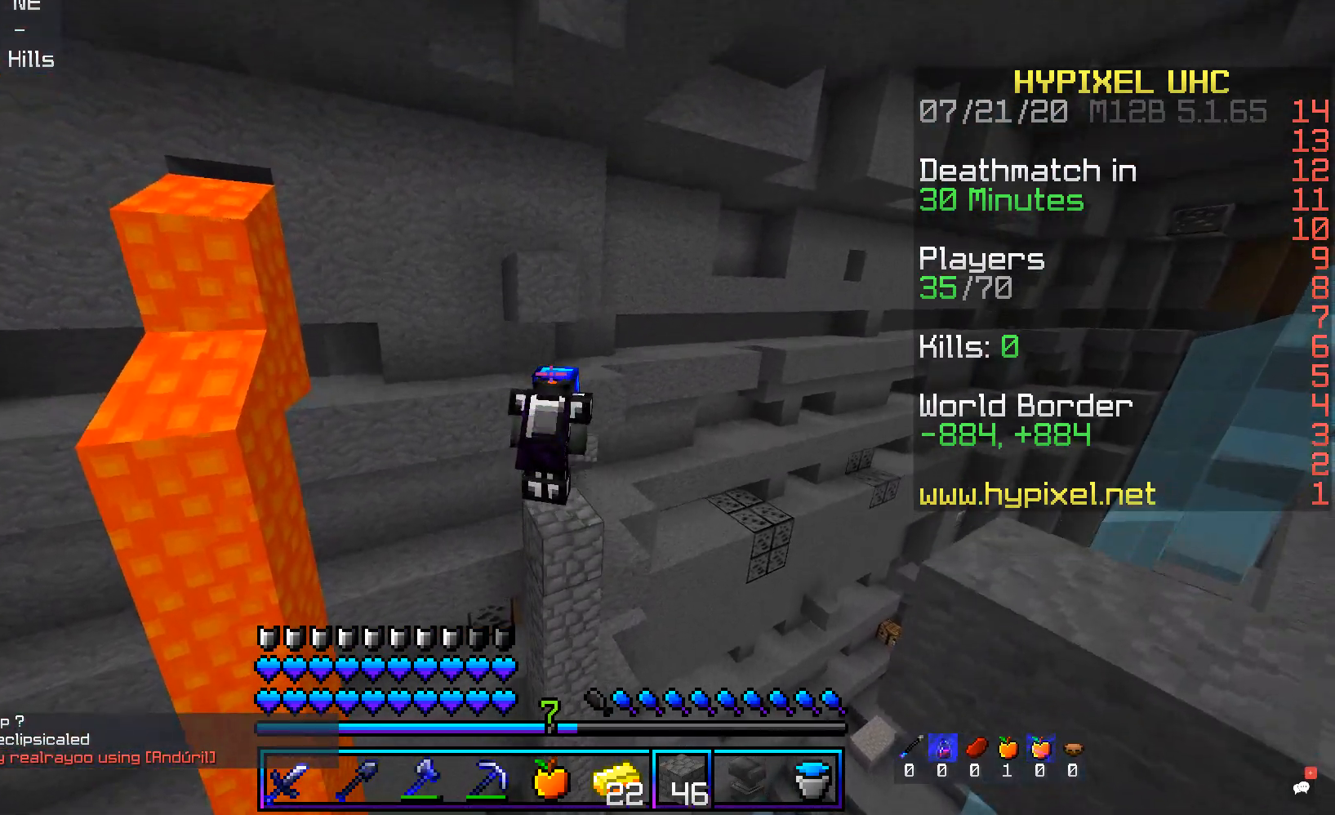
{"keys": ["space"], "mouse": ["right"], "events": []}
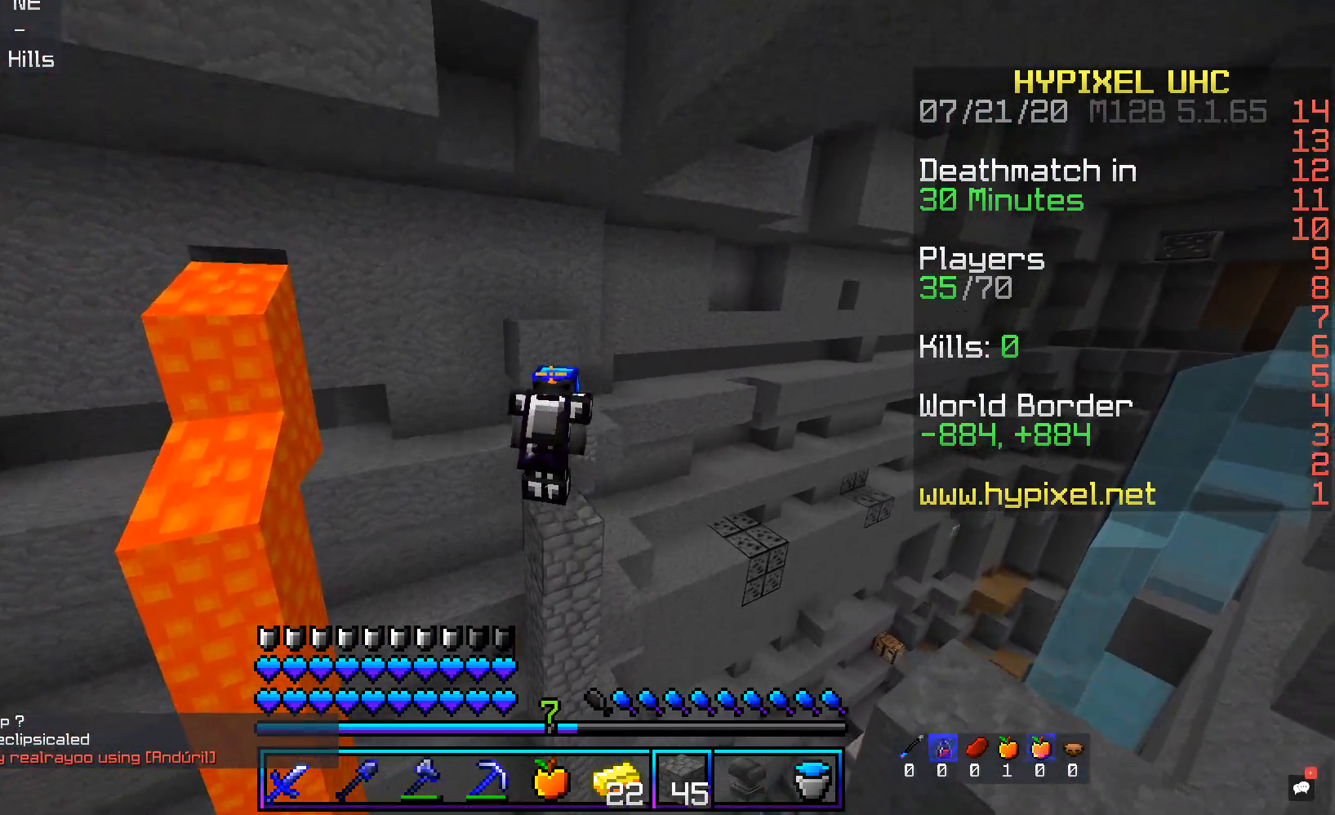
{"keys": ["space"], "mouse": ["right"], "events": [[201, "mouse_right", "up"], [285, "mouse_right", "down"]]}
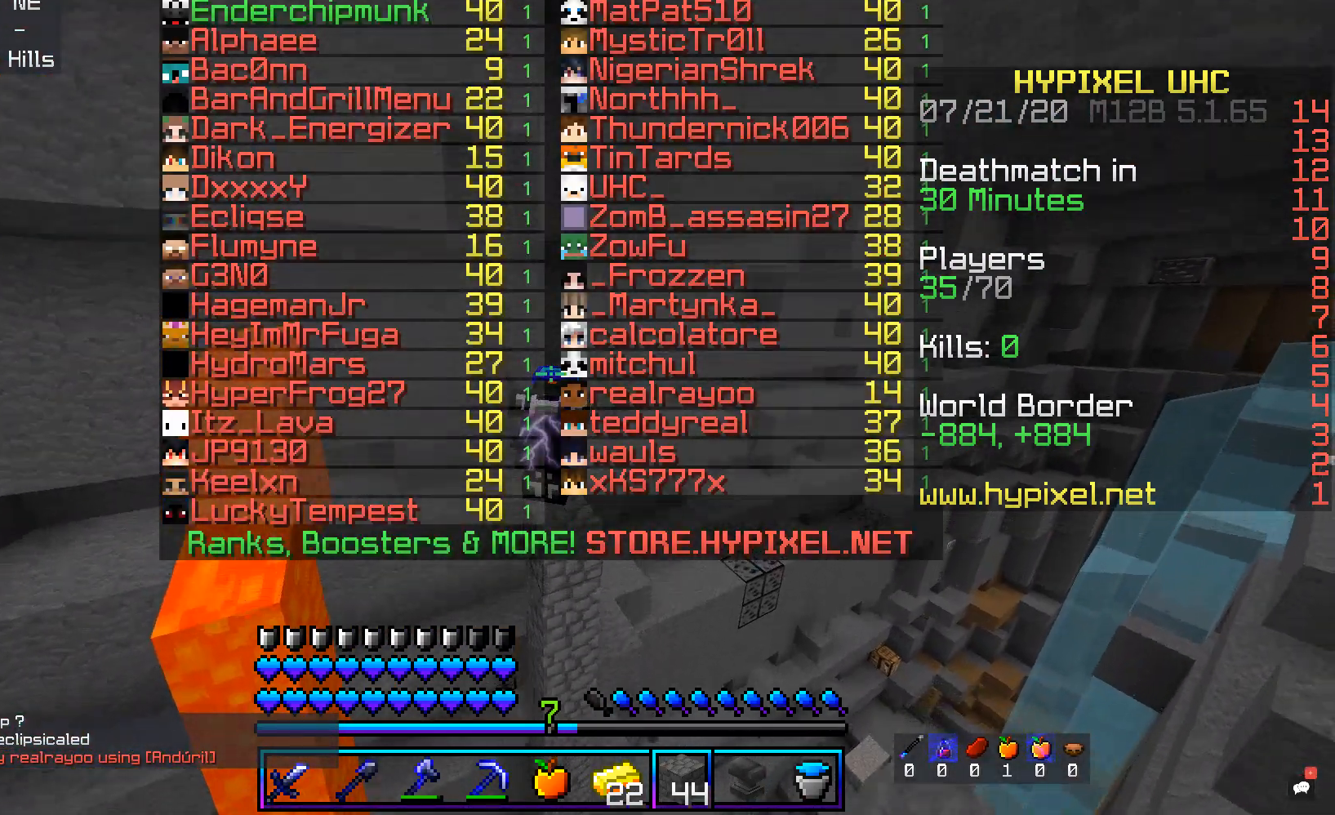
{"keys": ["space"], "mouse": ["right"], "events": [[151, "mouse_right", "up"], [201, "mouse_right", "down"]]}
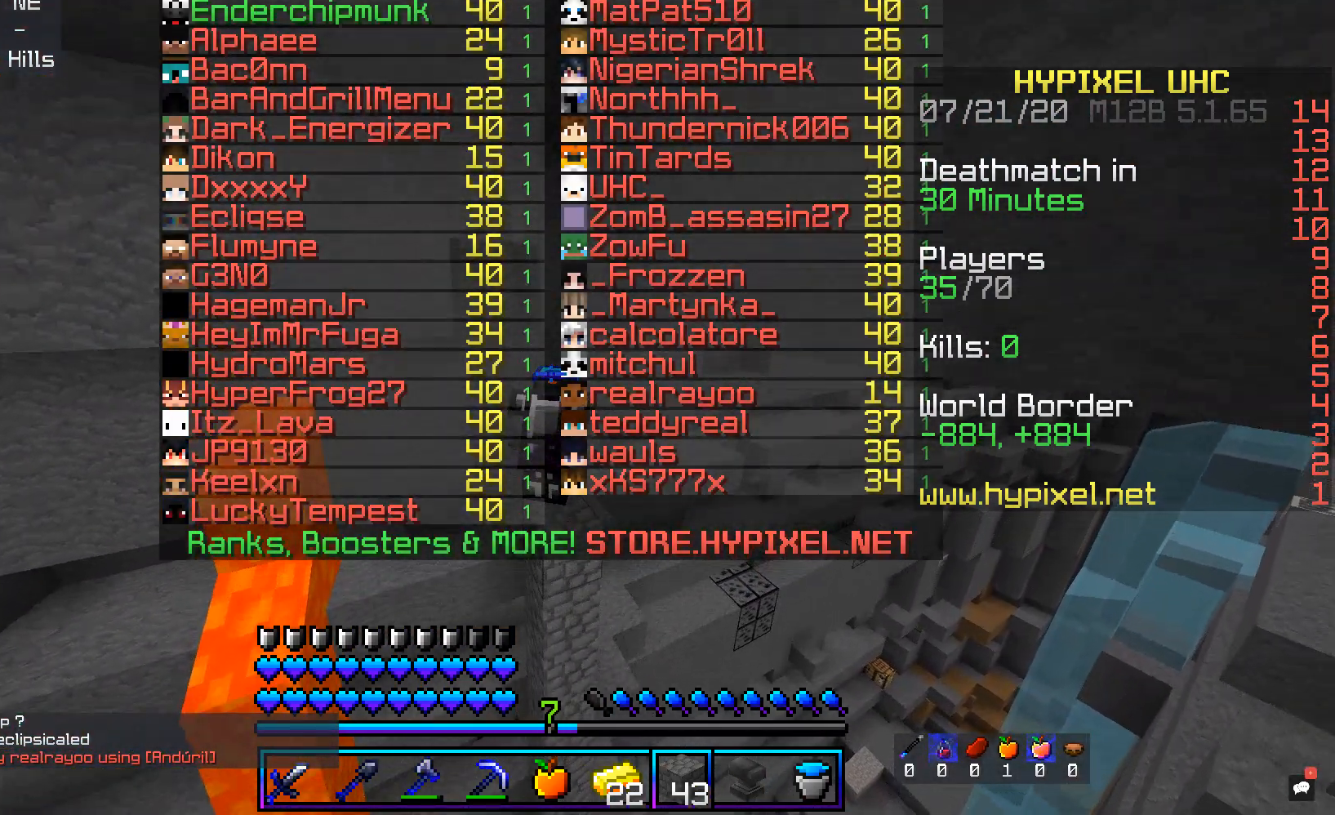
{"keys": ["space"], "mouse": ["right"], "events": [[285, "mouse_right", "up"], [352, "mouse_right", "down"]]}
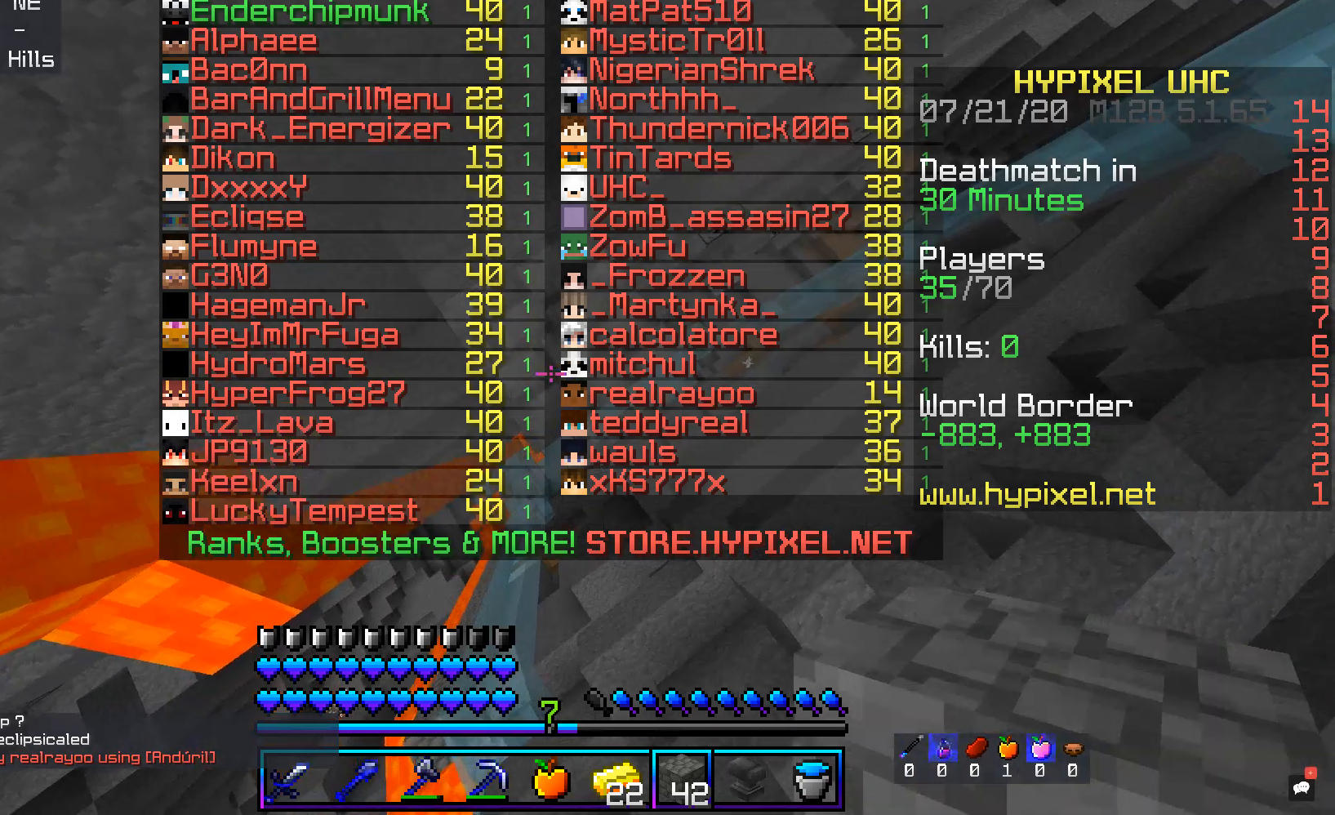
{"keys": ["space", "w"], "mouse": [], "events": [[235, "mouse_right", "up"], [369, "w", "down"]]}
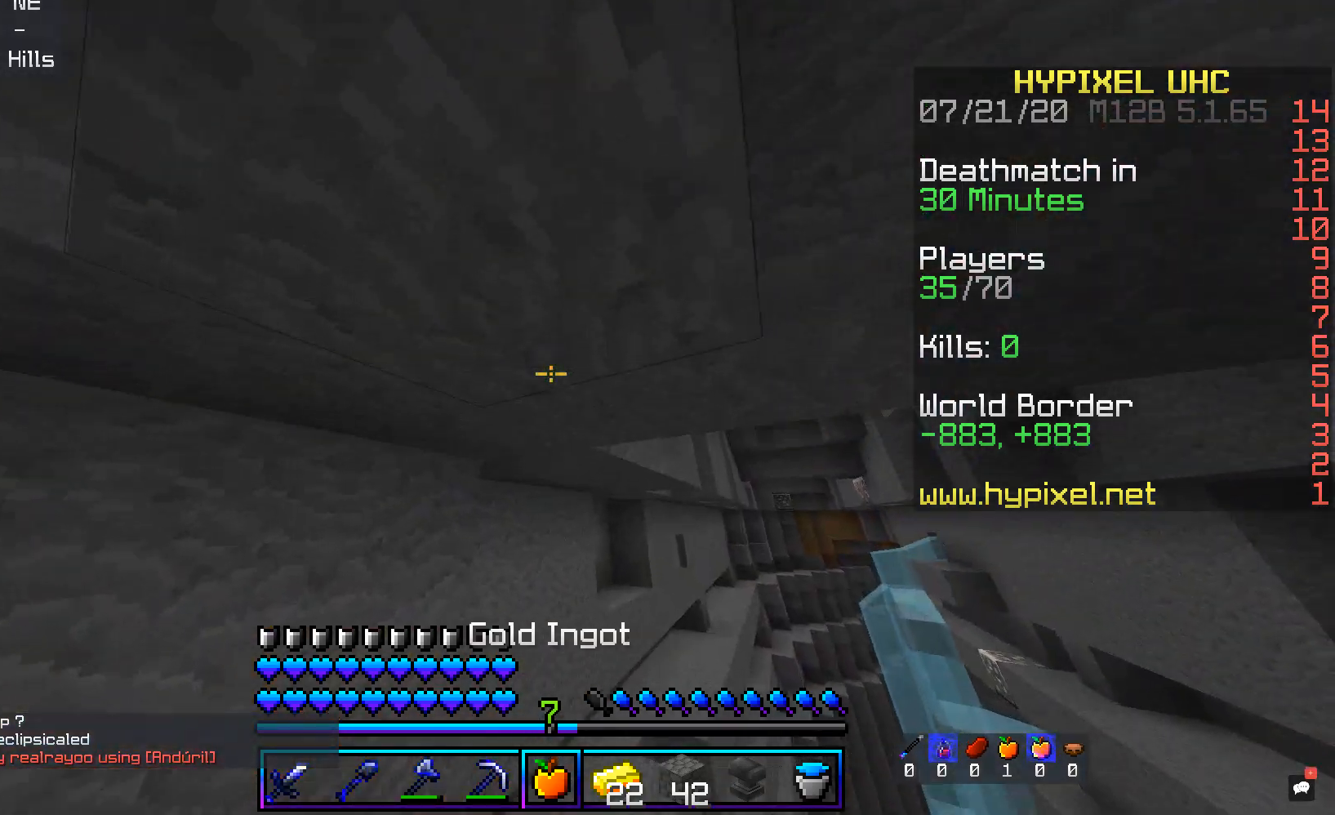
{"keys": [], "mouse": ["left"], "events": [[184, "a", "down"], [251, "space", "up"], [319, "w", "up"], [369, "a", "up"], [386, "mouse_left", "down"]]}
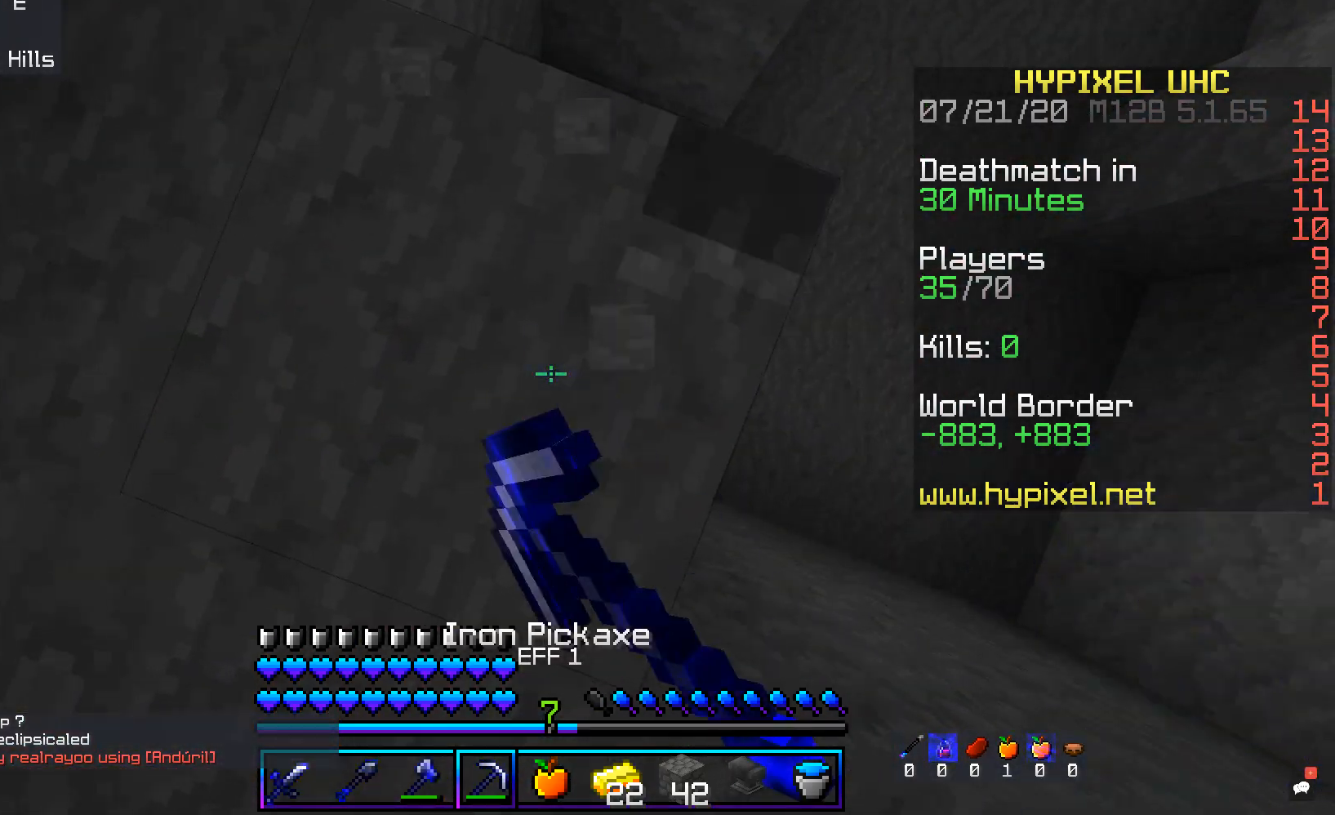
{"keys": [], "mouse": ["left"], "events": [[134, "d", "down"], [268, "d", "up"], [302, "a", "down"], [453, "a", "up"]]}
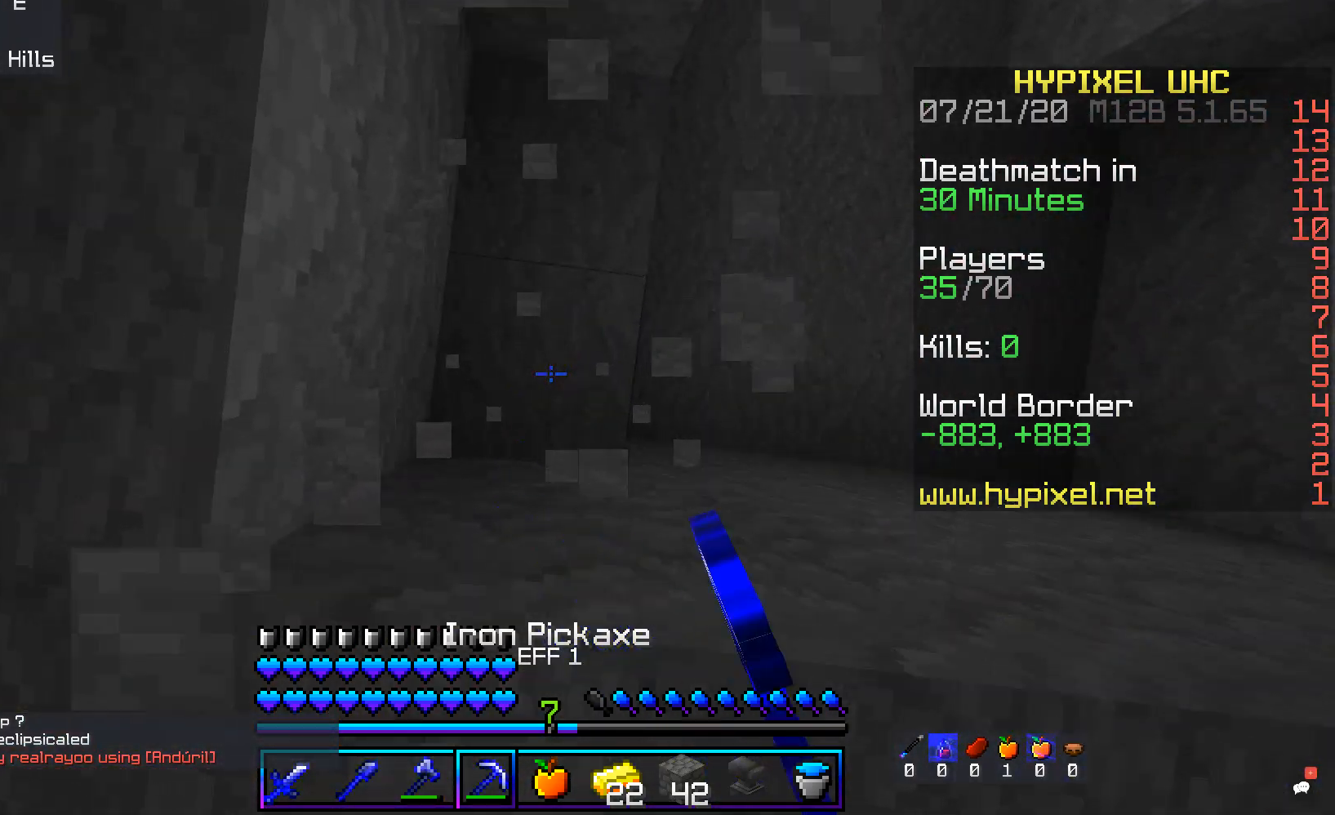
{"keys": ["a"], "mouse": ["left"], "events": [[84, "d", "down"], [185, "s", "down"], [202, "d", "up"], [403, "s", "up"], [436, "a", "down"]]}
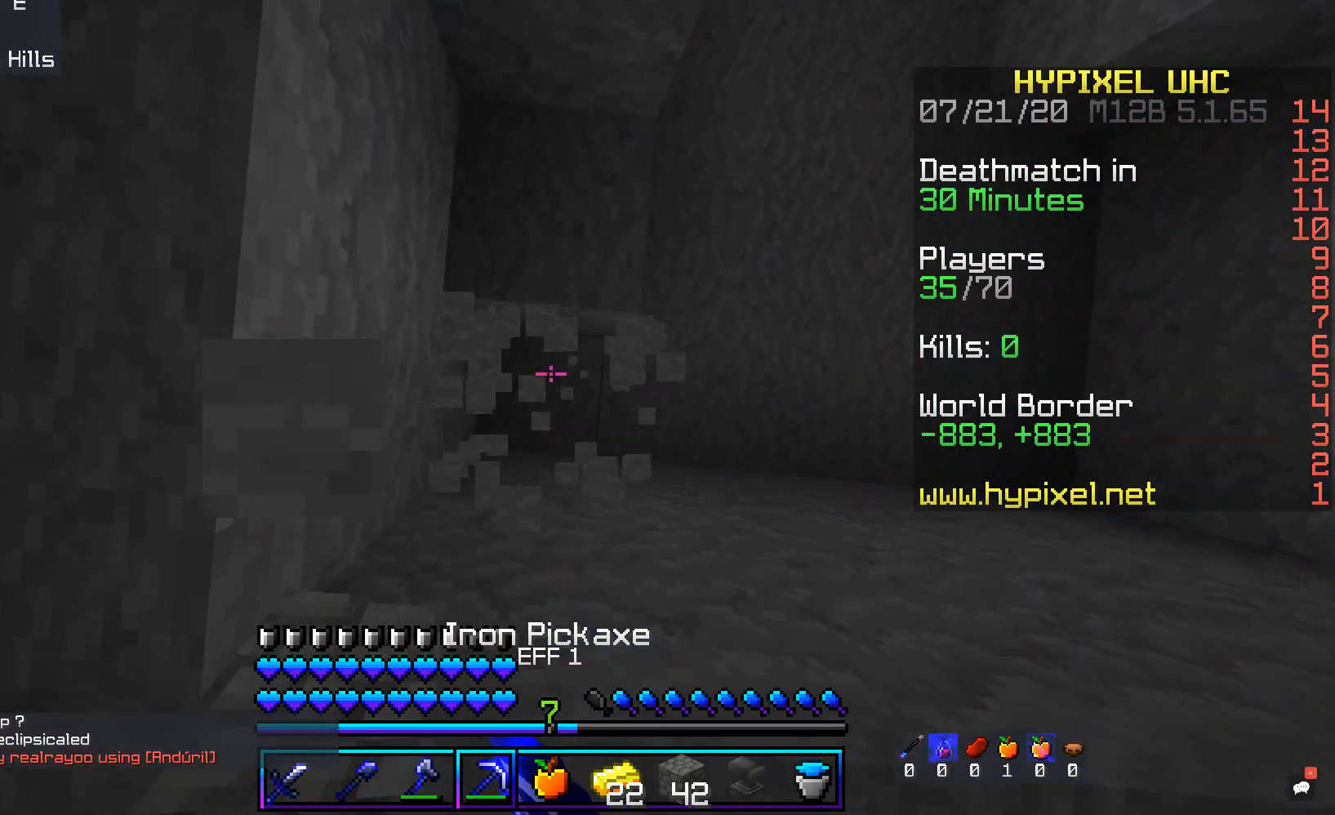
{"keys": [], "mouse": ["left"], "events": [[33, "a", "up"], [201, "w", "down"], [402, "w", "up"]]}
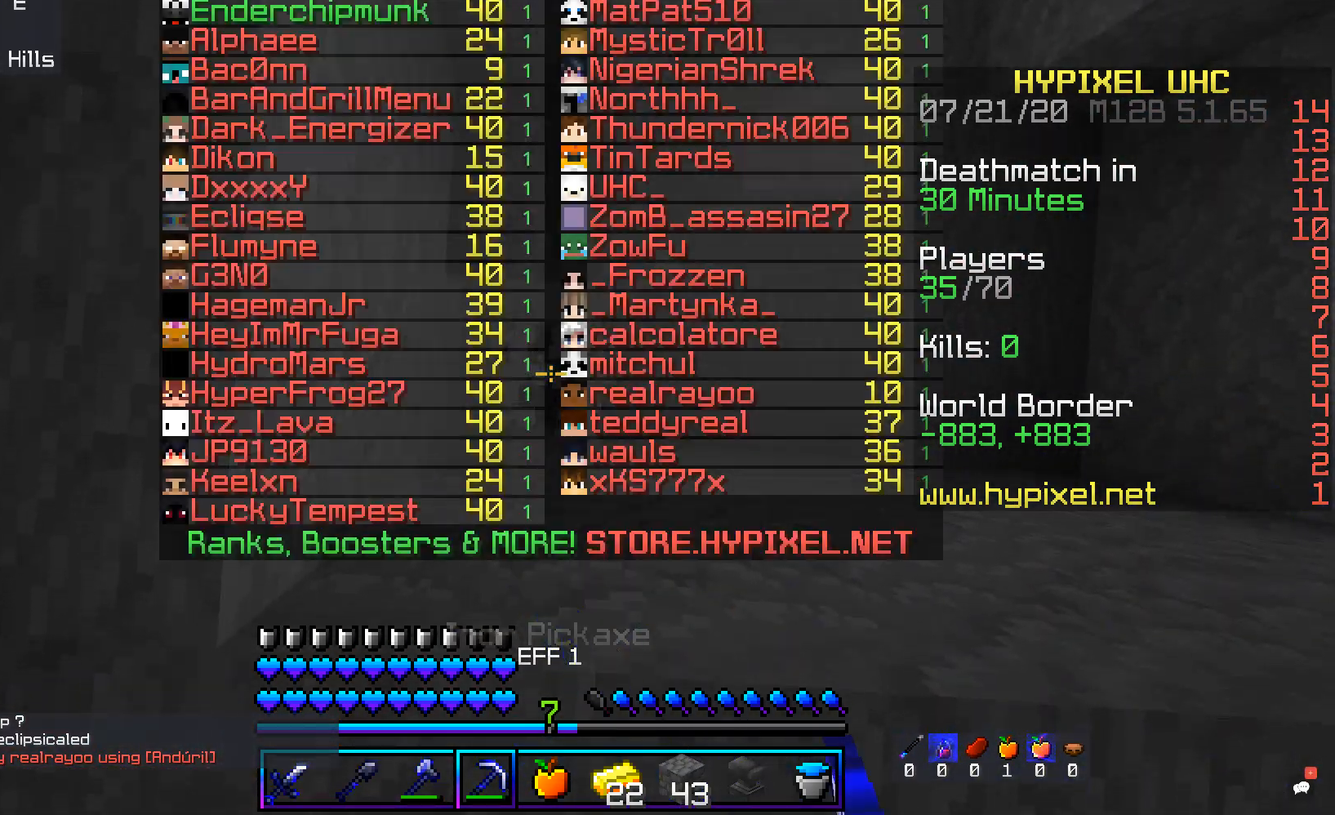
{"keys": [], "mouse": ["left"], "events": []}
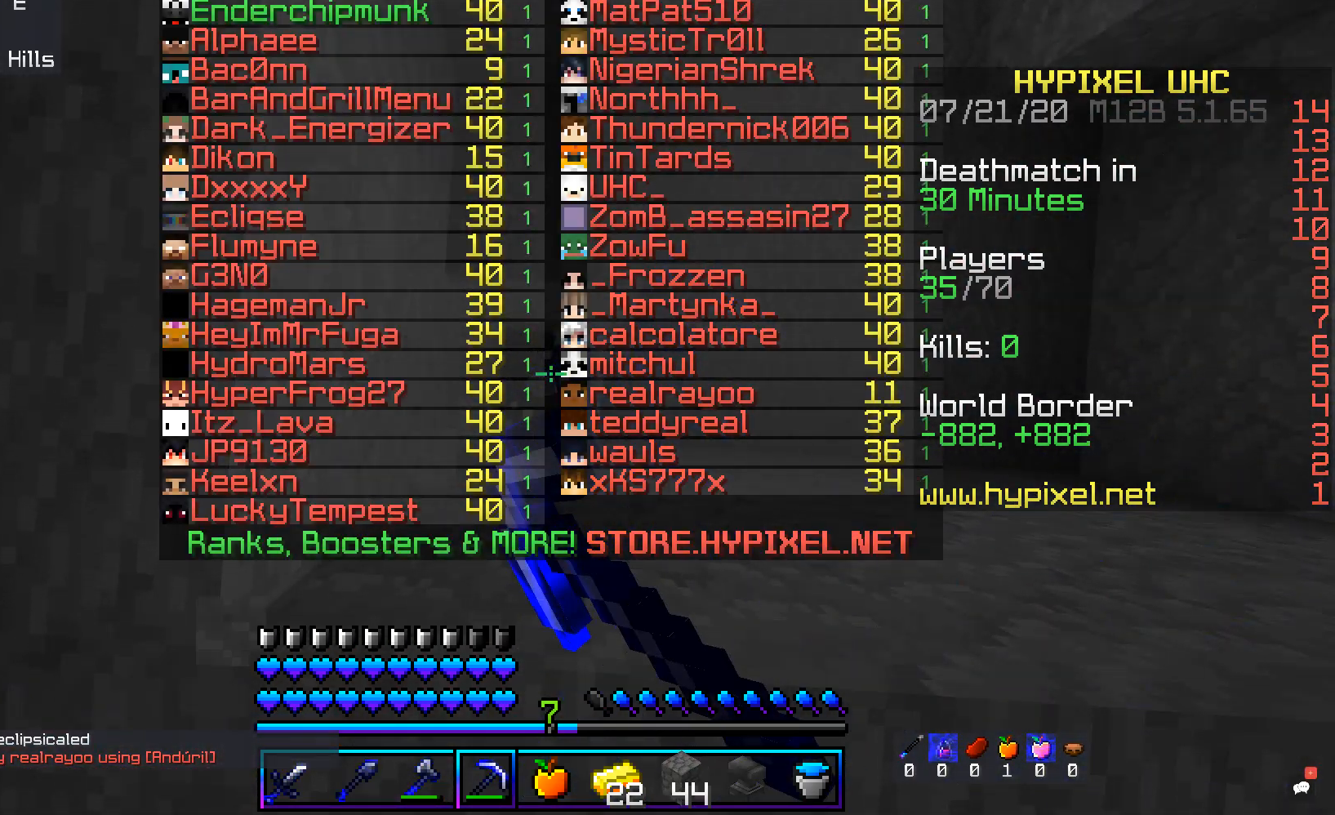
{"keys": [], "mouse": ["left"], "events": []}
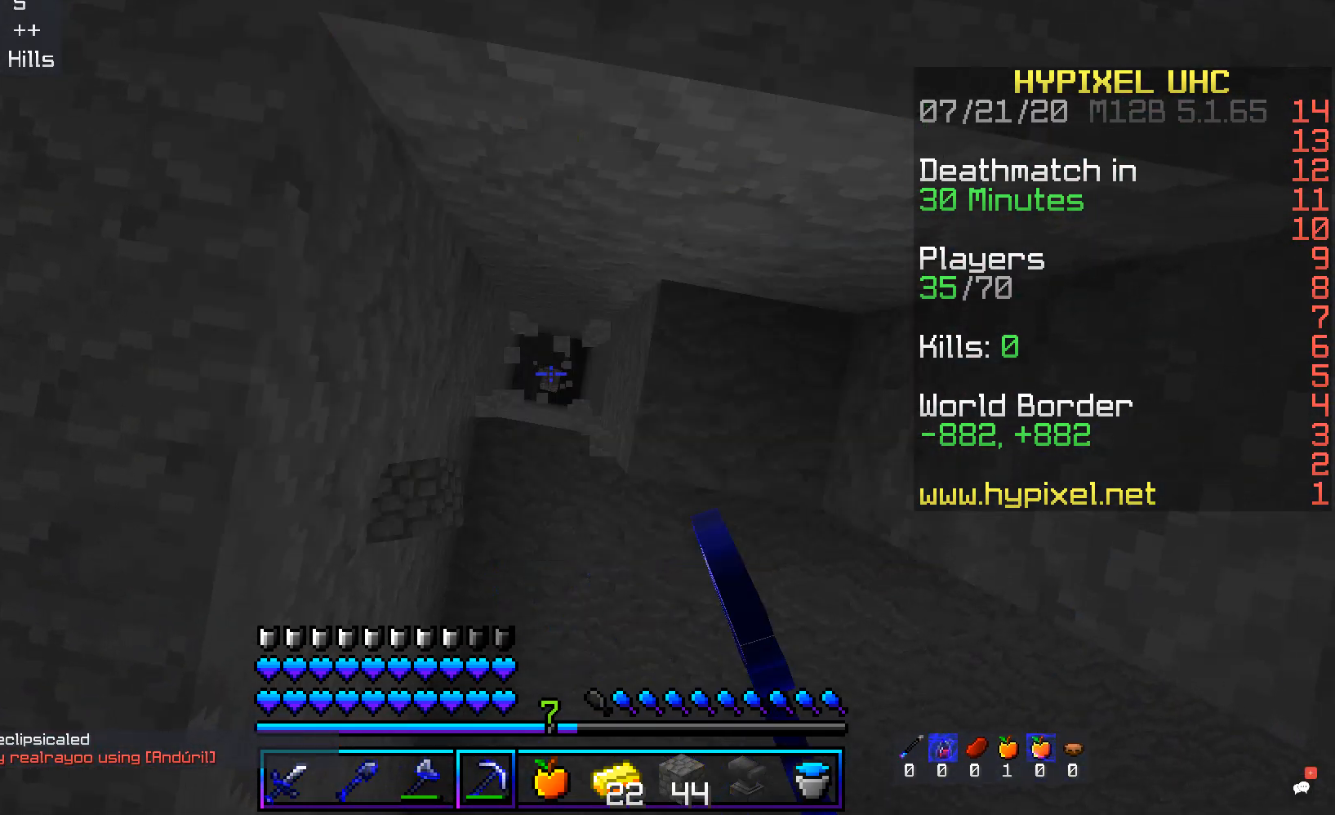
{"keys": [], "mouse": ["left"], "events": []}
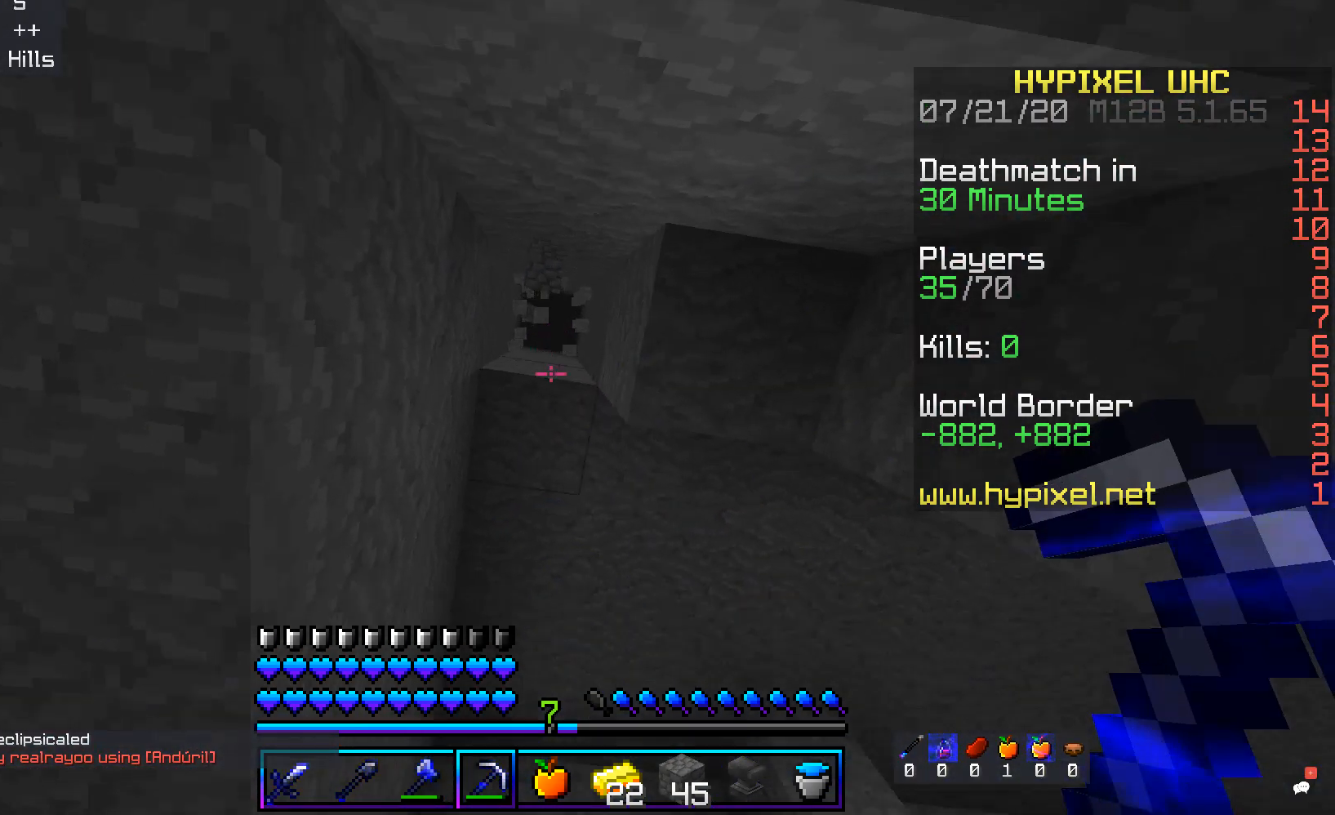
{"keys": [], "mouse": [], "events": [[17, "mouse_left", "up"]]}
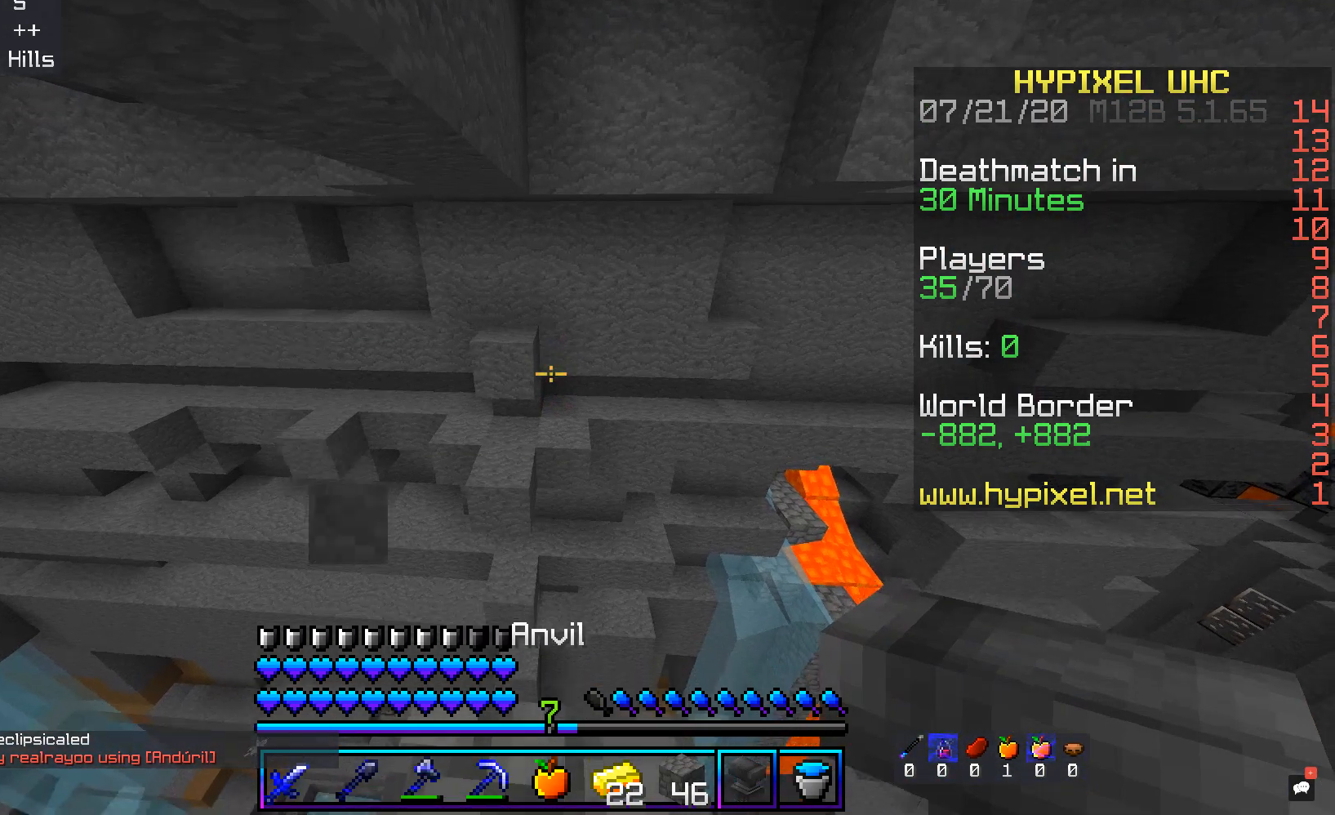
{"keys": ["space"], "mouse": ["right"], "events": [[336, "space", "down"], [487, "mouse_right", "down"]]}
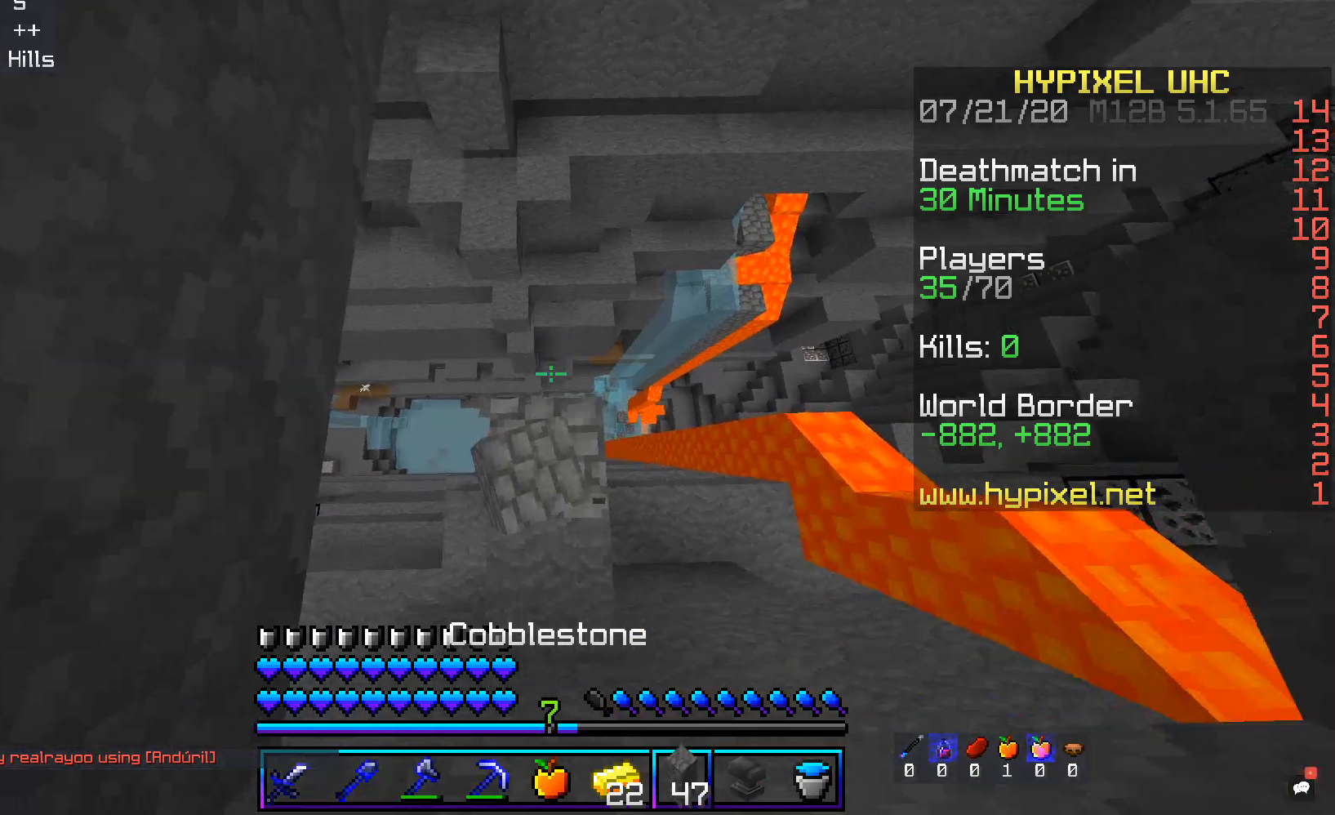
{"keys": ["space"], "mouse": ["right"], "events": [[34, "s", "down"], [252, "s", "up"], [386, "mouse_right", "up"], [487, "mouse_right", "down"]]}
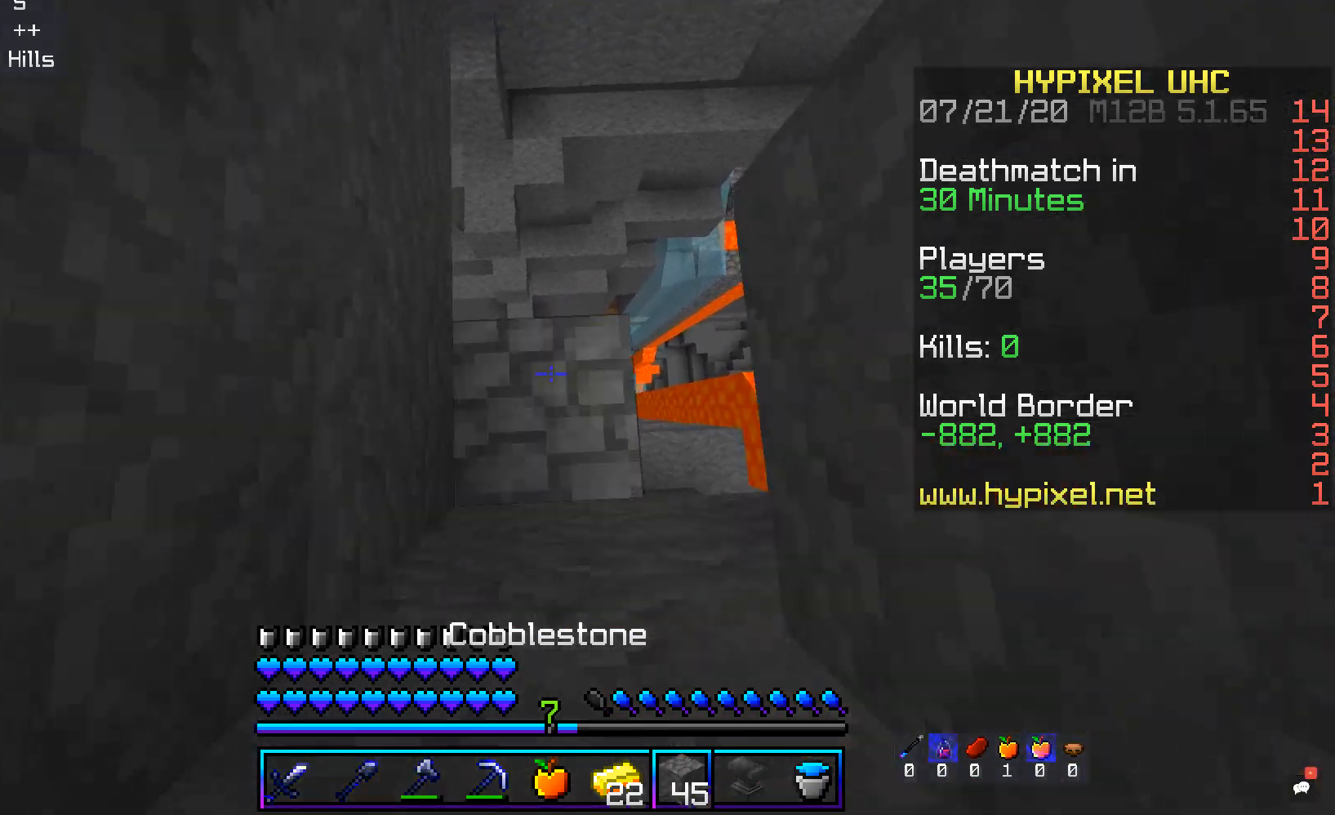
{"keys": ["space"], "mouse": ["right"], "events": []}
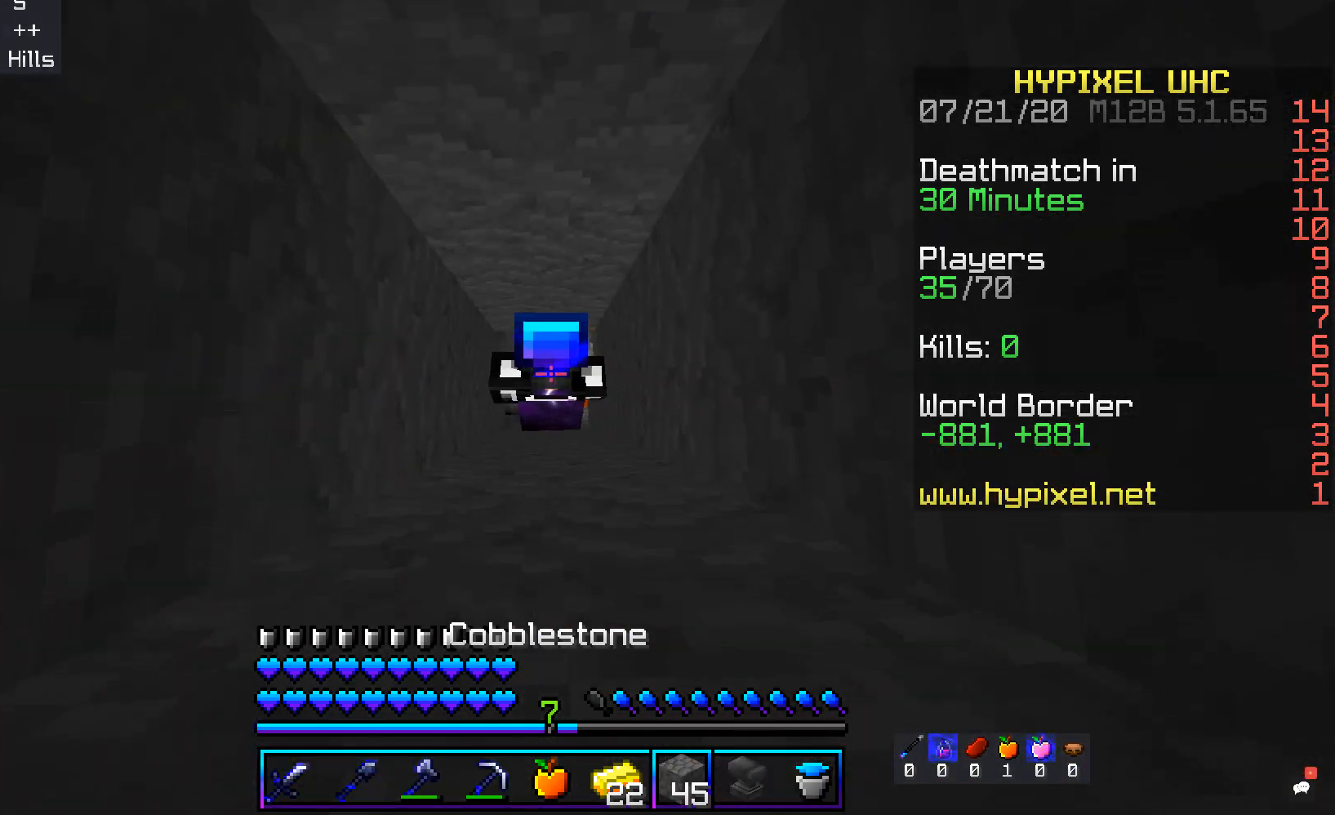
{"keys": ["space"], "mouse": ["right"], "events": [[319, "mouse_right", "up"], [352, "mouse_right", "down"]]}
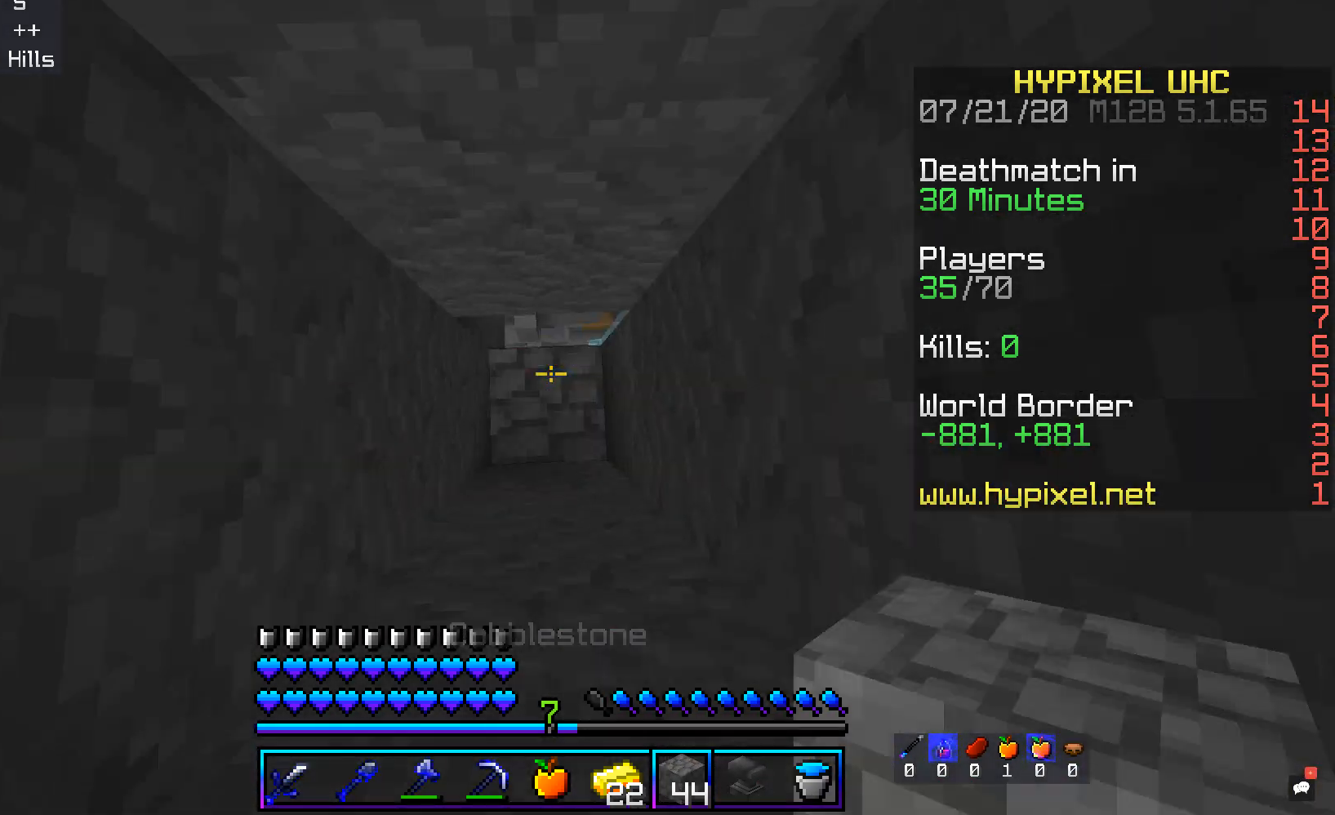
{"keys": ["space"], "mouse": ["right"], "events": []}
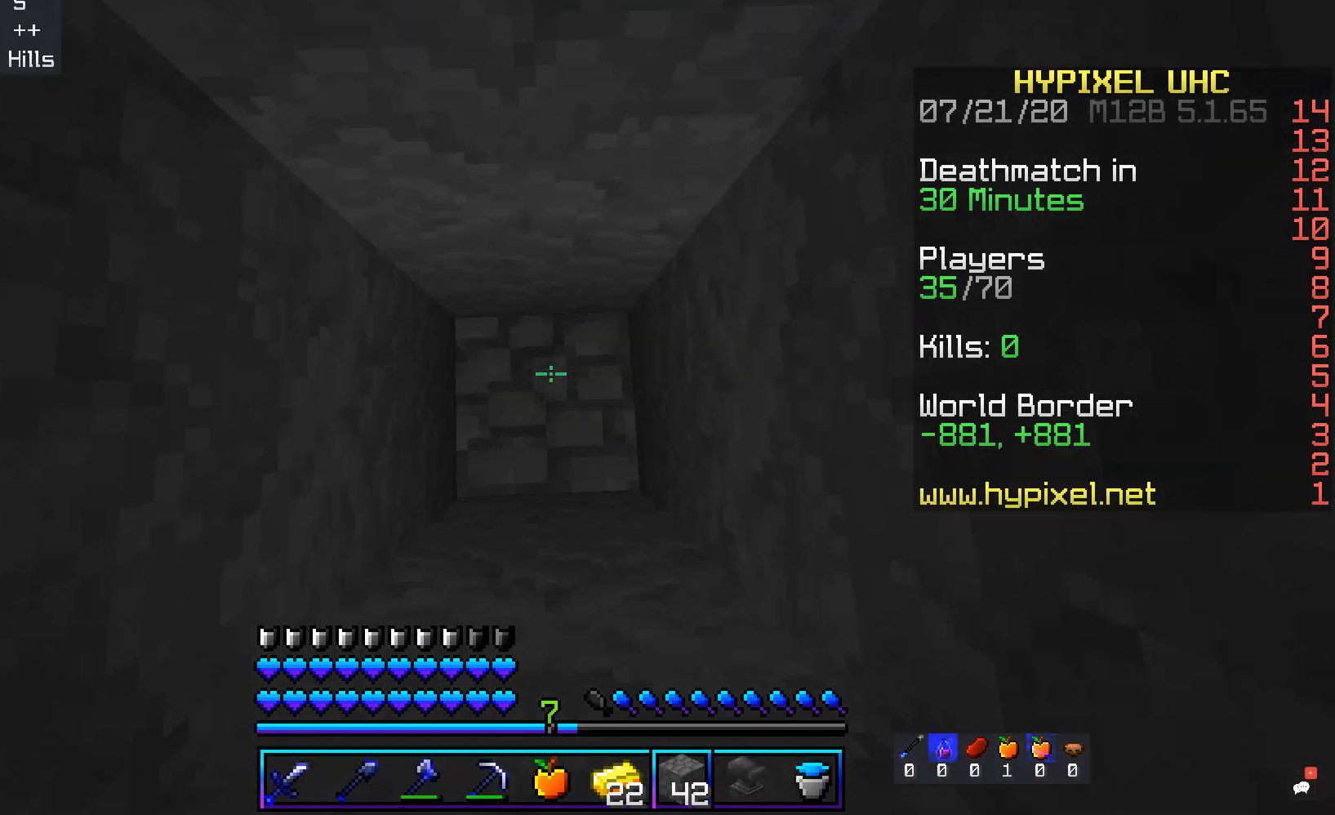
{"keys": ["space"], "mouse": ["right"], "events": [[386, "mouse_right", "up"], [469, "mouse_right", "down"]]}
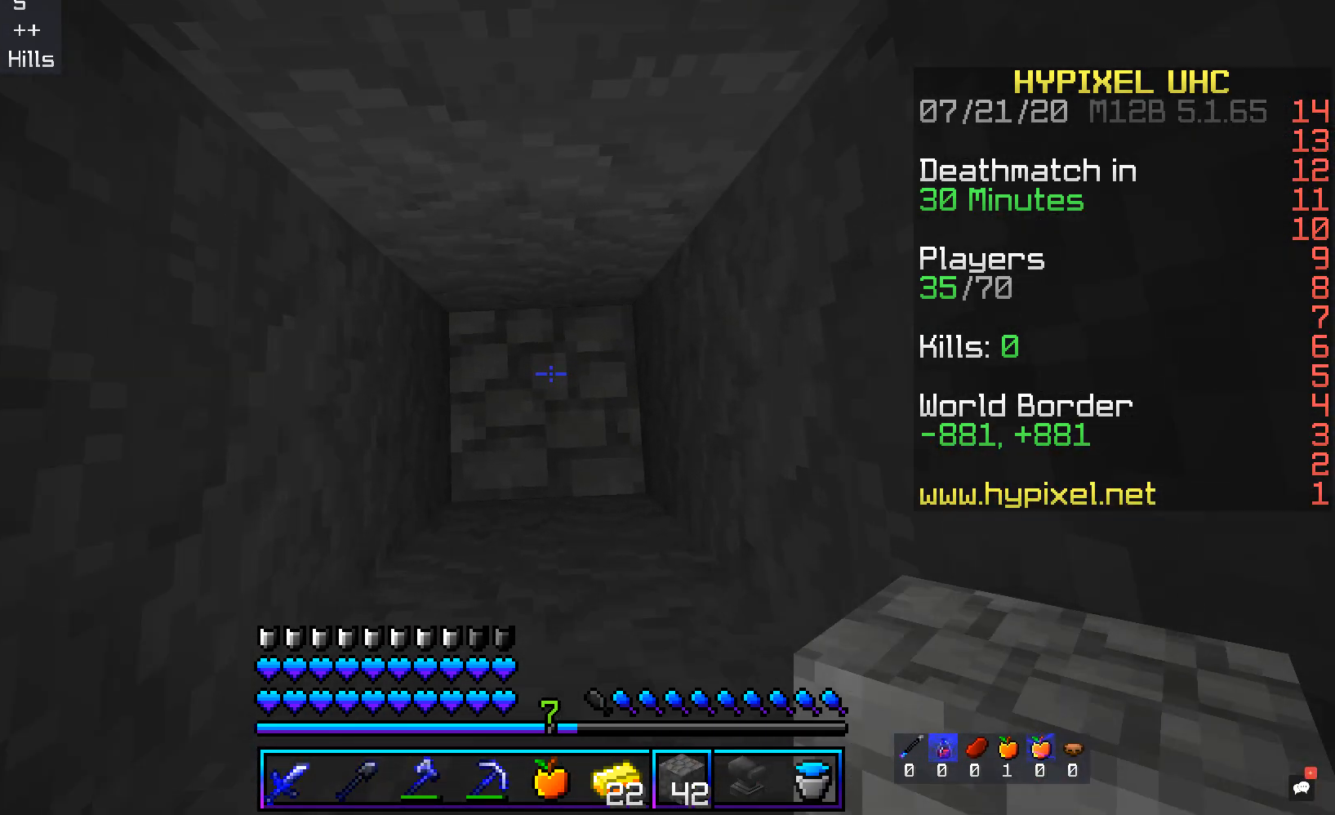
{"keys": ["a", "s"], "mouse": [], "events": [[134, "mouse_right", "up"], [486, "a", "down"], [486, "s", "down"], [486, "space", "up"]]}
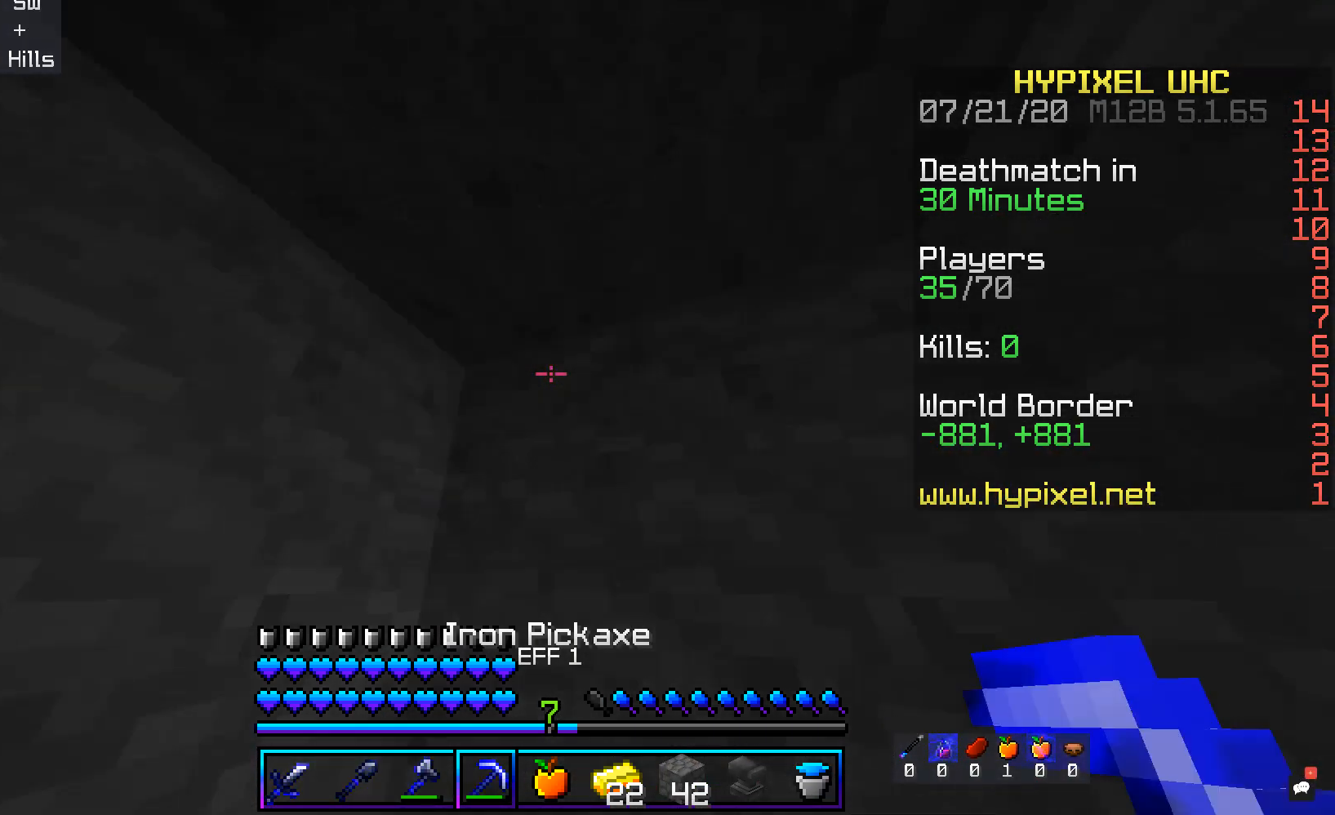
{"keys": ["s"], "mouse": ["left"], "events": [[252, "a", "up"], [353, "mouse_left", "down"]]}
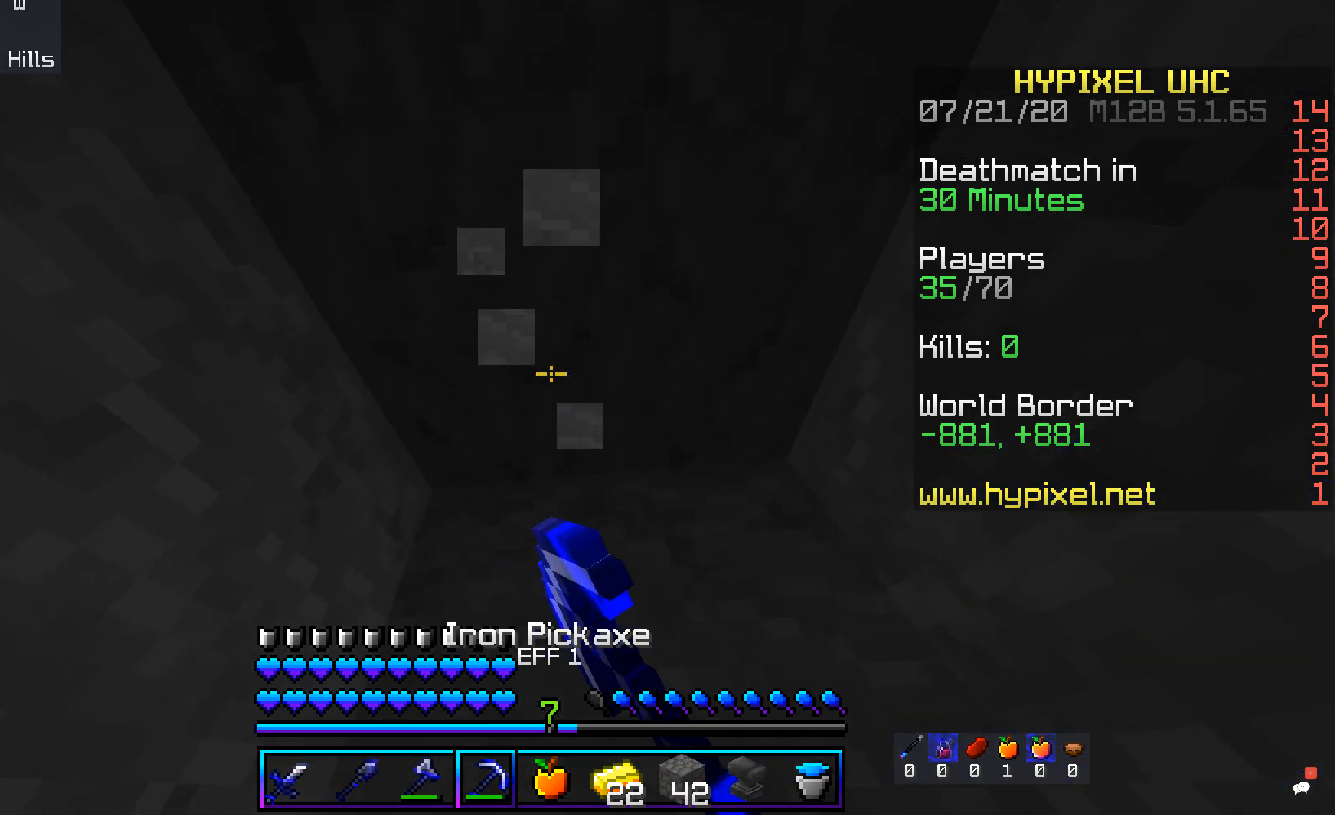
{"keys": [], "mouse": ["left"], "events": [[16, "s", "up"]]}
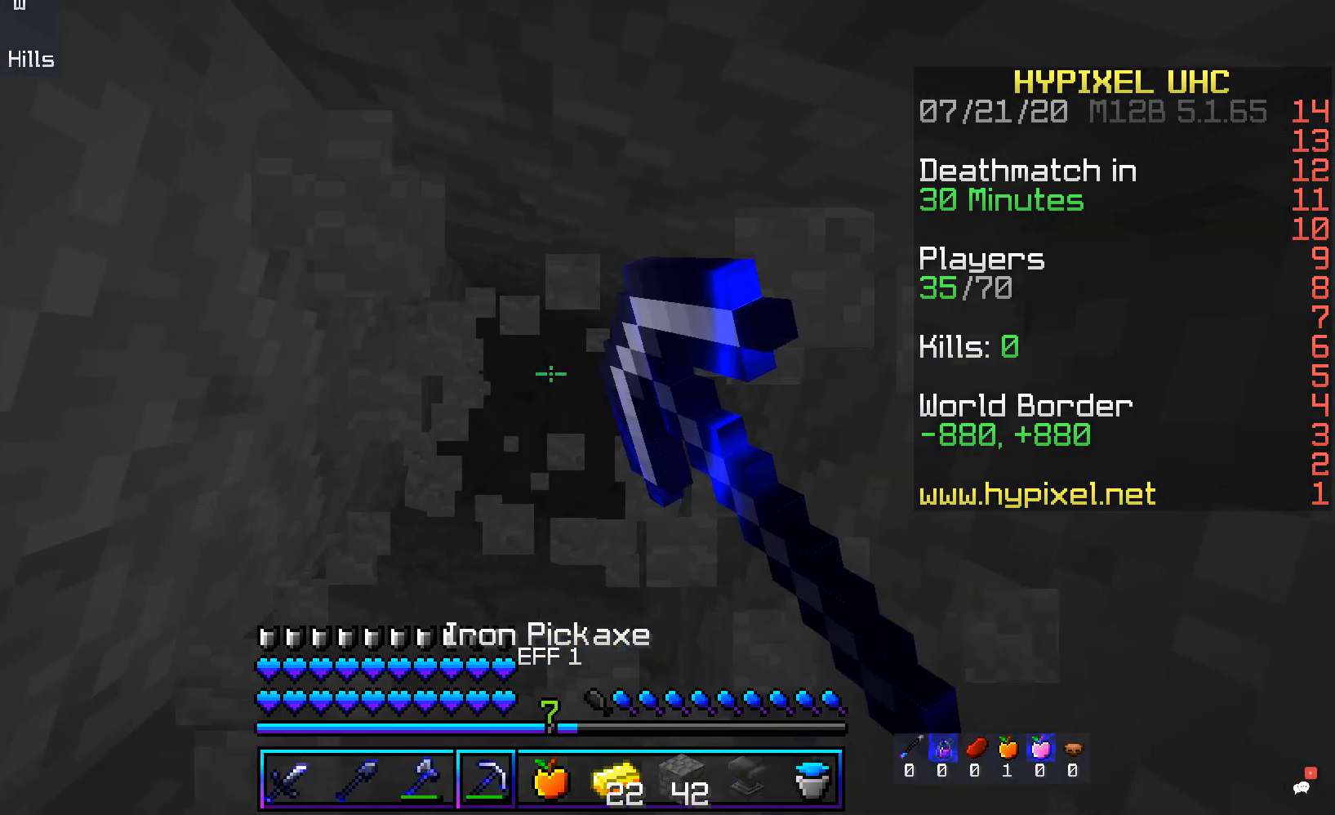
{"keys": [], "mouse": ["left"], "events": [[285, "a", "down"], [403, "a", "up"]]}
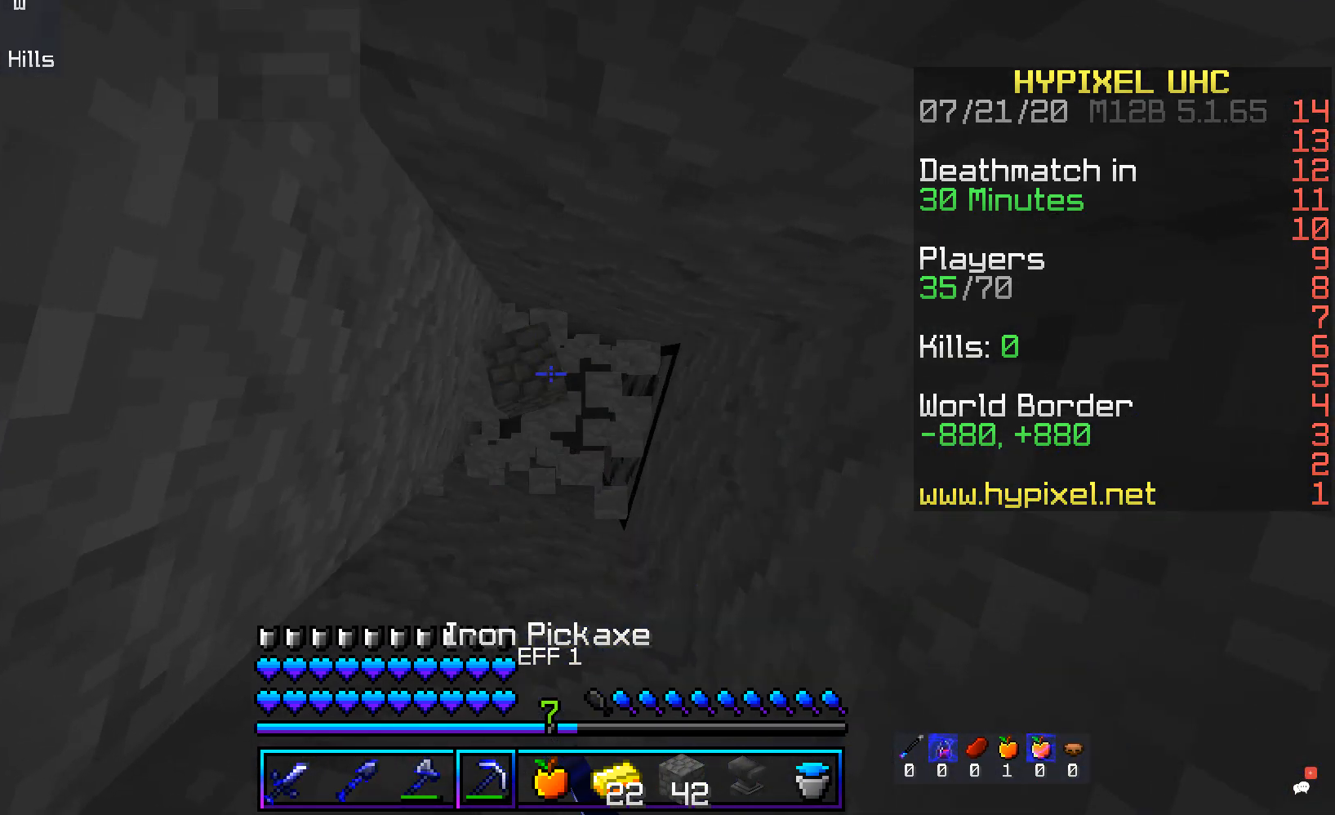
{"keys": [], "mouse": ["left"], "events": [[285, "a", "down"], [487, "a", "up"]]}
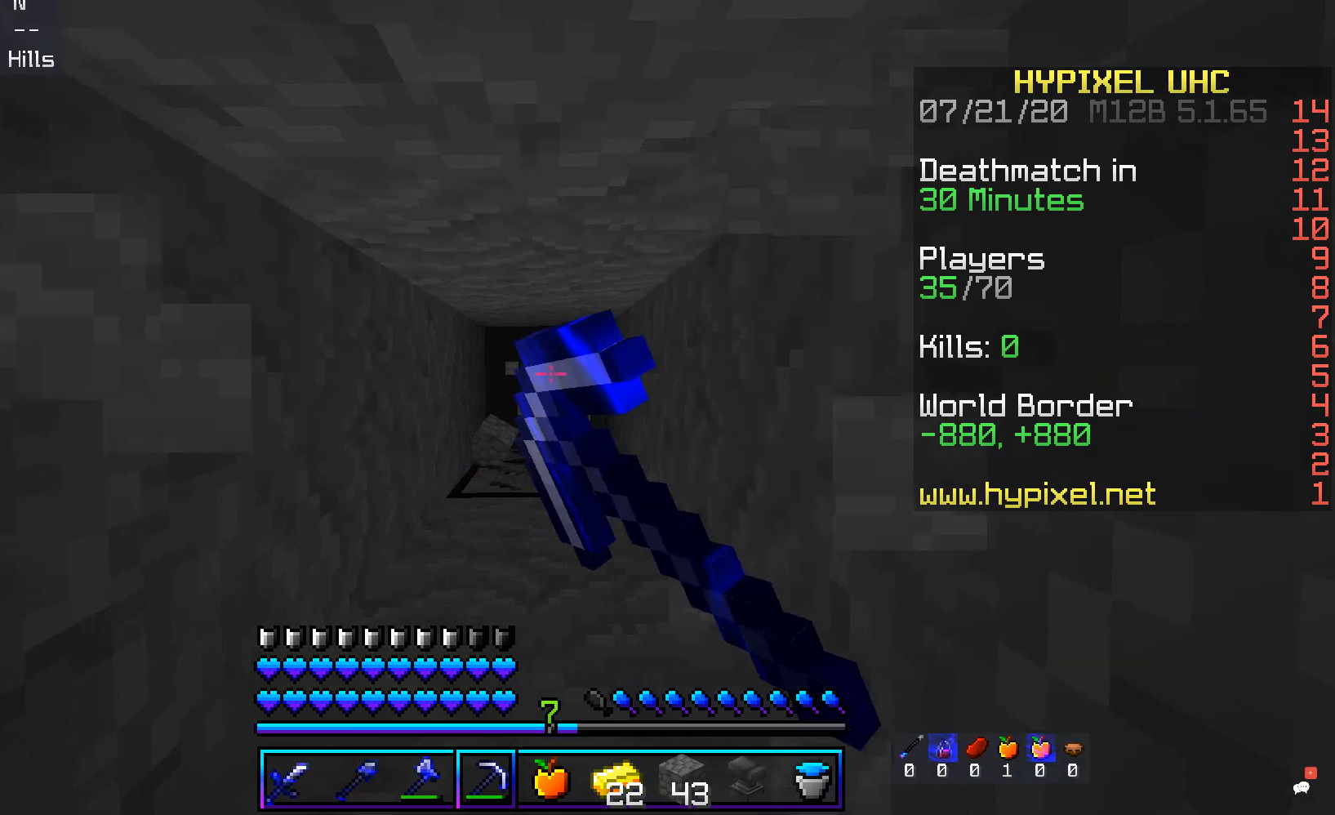
{"keys": [], "mouse": ["left"], "events": [[269, "s", "down"], [453, "s", "up"]]}
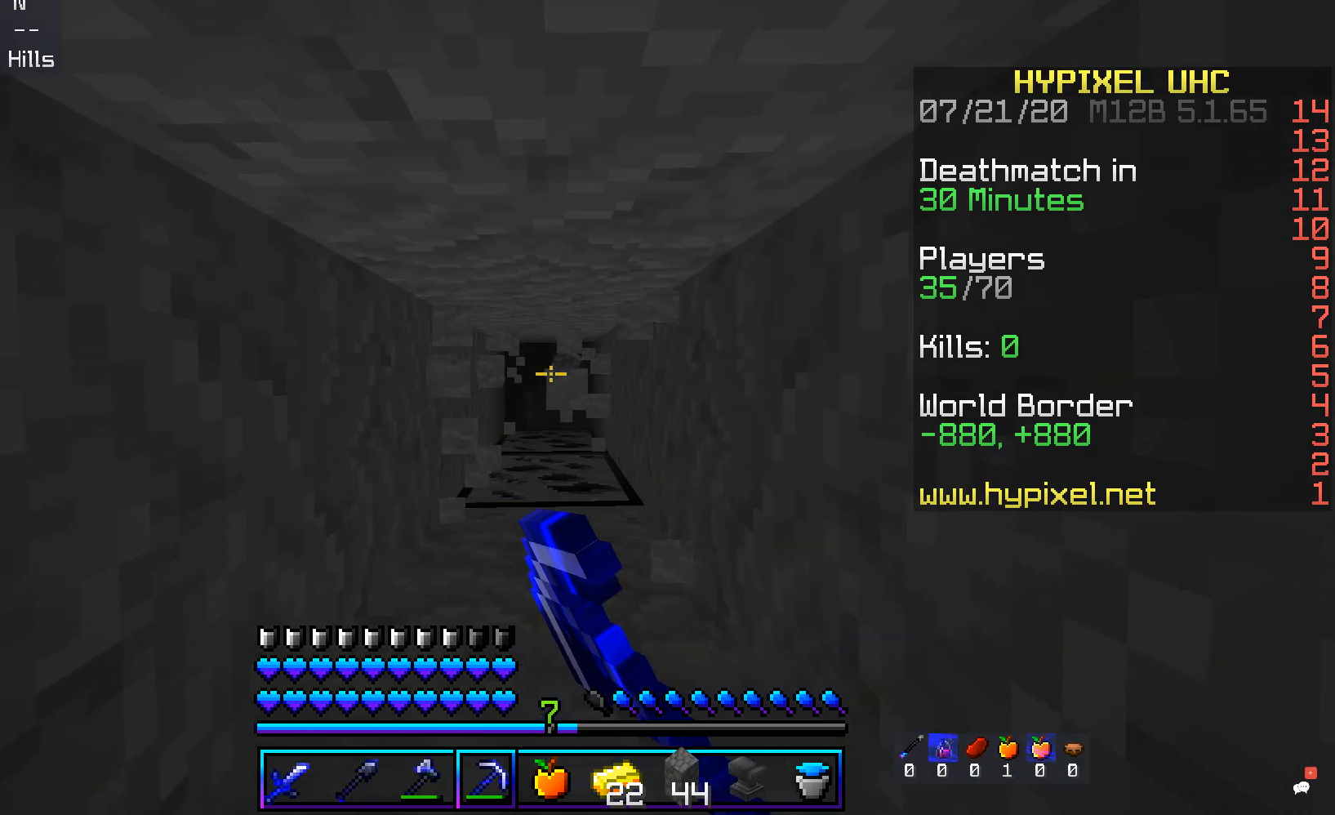
{"keys": ["a"], "mouse": ["left"], "events": [[453, "a", "down"]]}
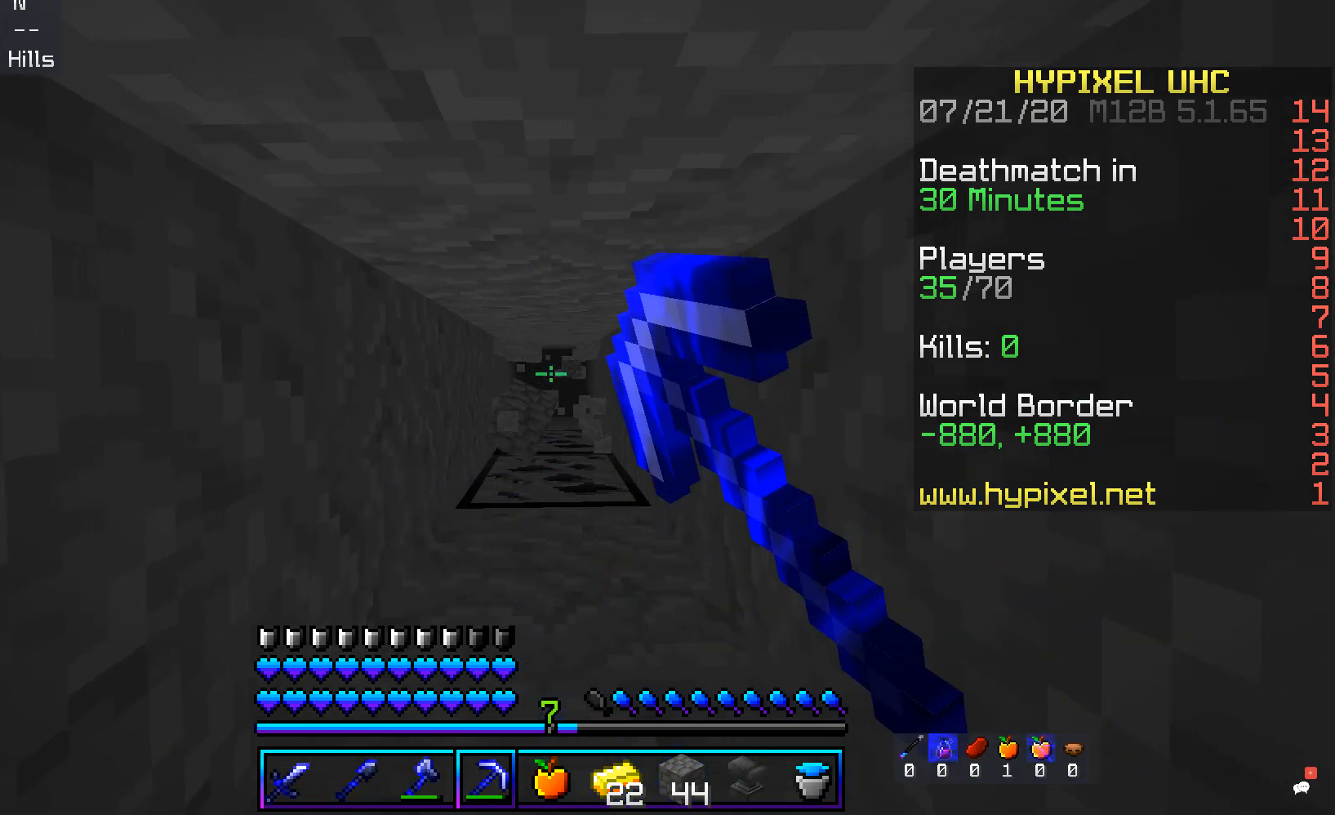
{"keys": [], "mouse": ["left"], "events": [[51, "a", "up"]]}